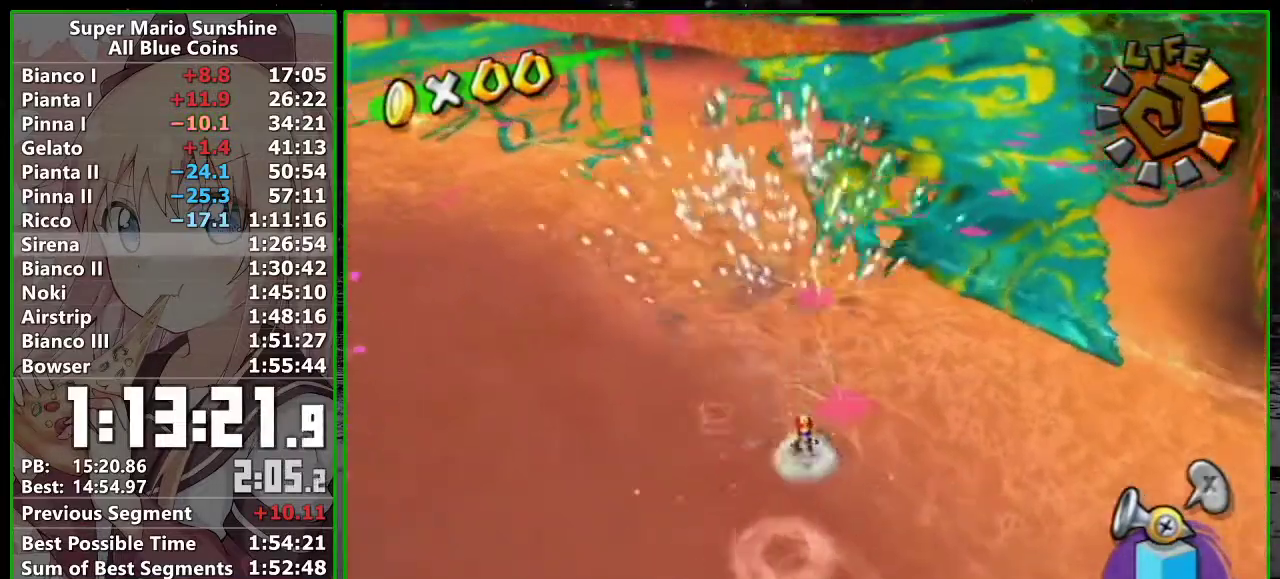
Gameplay with a controller (Nintendo layout); each line is a JSON object with the inputs held at the frame after it. "events" lists button and stick changes between this image and that frame as [ms after this image, input, new state], when the widget could be followed in between. Not read: L3 R3.
{"buttons": ["R1"], "left_stick": "up", "right_stick": "center", "events": [[17, "right_stick", "center"], [83, "R1", "down"], [117, "A", "down"], [233, "A", "up"], [233, "R1", "up"], [300, "R1", "down"], [333, "A", "down"], [417, "A", "up"], [417, "R1", "up"], [483, "R1", "down"]]}
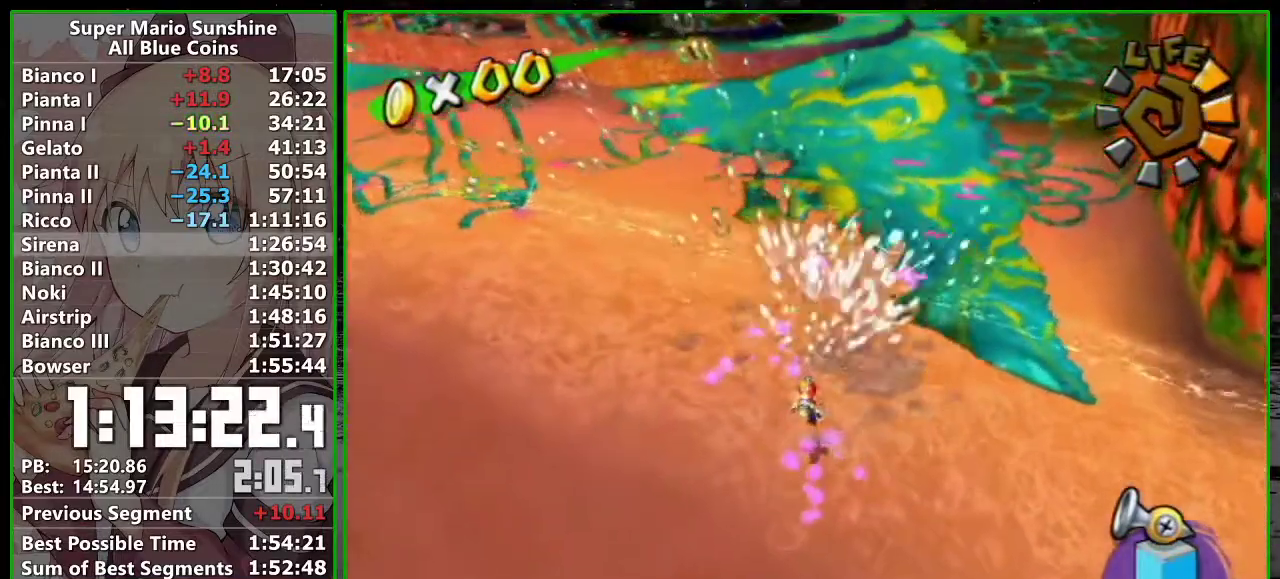
{"buttons": ["A", "R1"], "left_stick": "up", "right_stick": "center", "events": [[17, "A", "down"], [17, "left_stick", "center"], [117, "A", "up"], [117, "left_stick", "up-right"], [183, "left_stick", "up"], [183, "right_stick", "down"], [267, "R1", "up"], [333, "right_stick", "center"], [433, "A", "down"], [433, "R1", "down"]]}
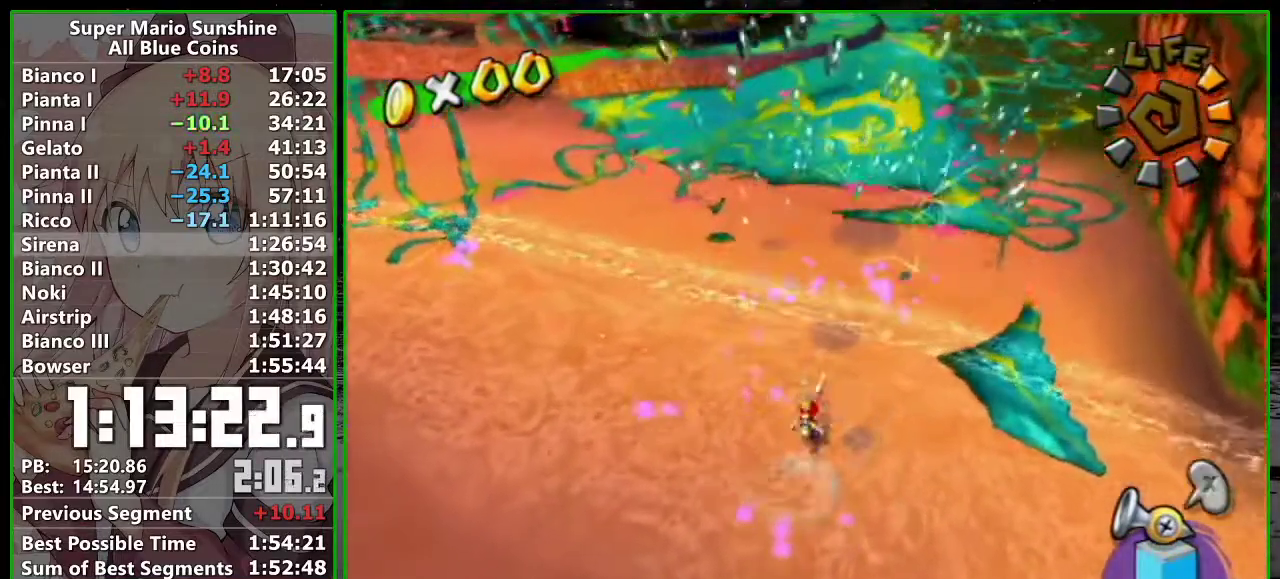
{"buttons": ["R1"], "left_stick": "center", "right_stick": "center", "events": [[17, "R1", "up"], [50, "A", "up"], [67, "left_stick", "up-right"], [117, "R1", "down"], [150, "A", "down"], [200, "A", "up"], [233, "R1", "up"], [300, "R1", "down"], [333, "A", "down"], [367, "left_stick", "center"], [433, "A", "up"]]}
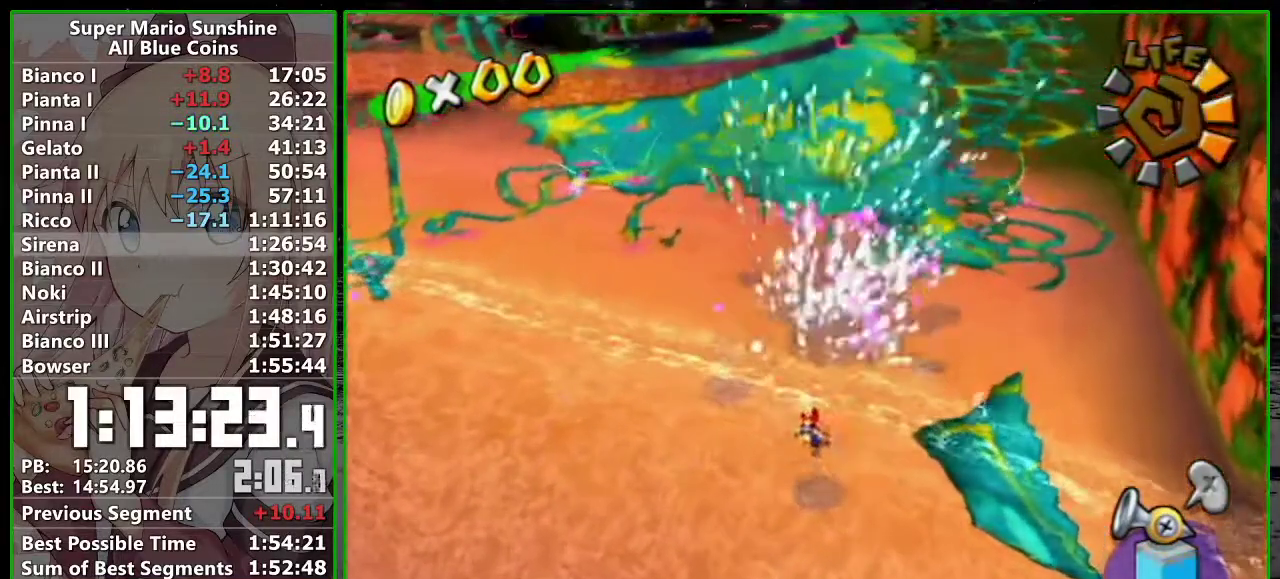
{"buttons": ["R1"], "left_stick": "up-left", "right_stick": "center", "events": [[17, "R1", "up"], [50, "left_stick", "up-left"], [50, "right_stick", "down-right"], [233, "right_stick", "center"], [300, "R1", "down"], [333, "A", "down"], [417, "A", "up"], [417, "R1", "up"], [483, "R1", "down"]]}
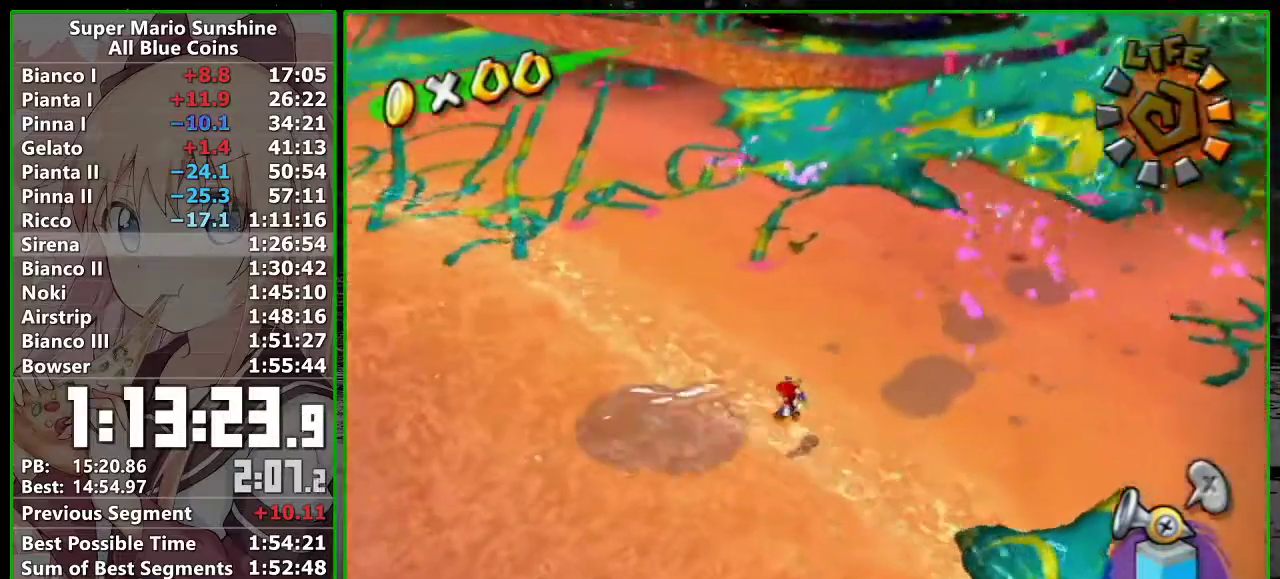
{"buttons": [], "left_stick": "center", "right_stick": "center"}
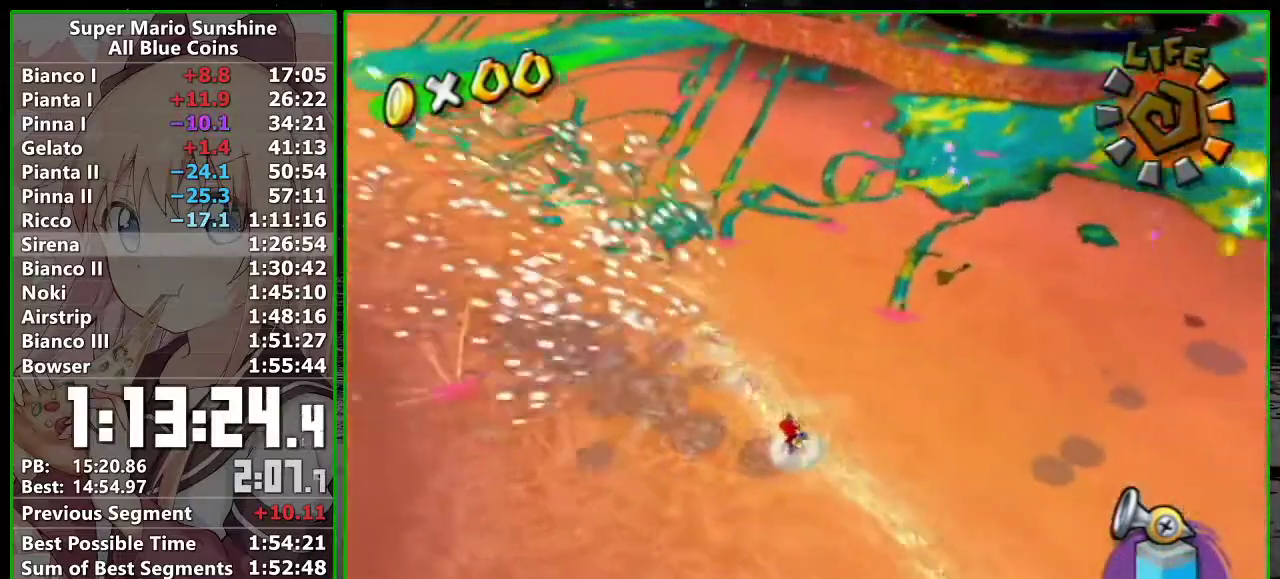
{"buttons": ["A", "R1"], "left_stick": "down-right", "right_stick": "center"}
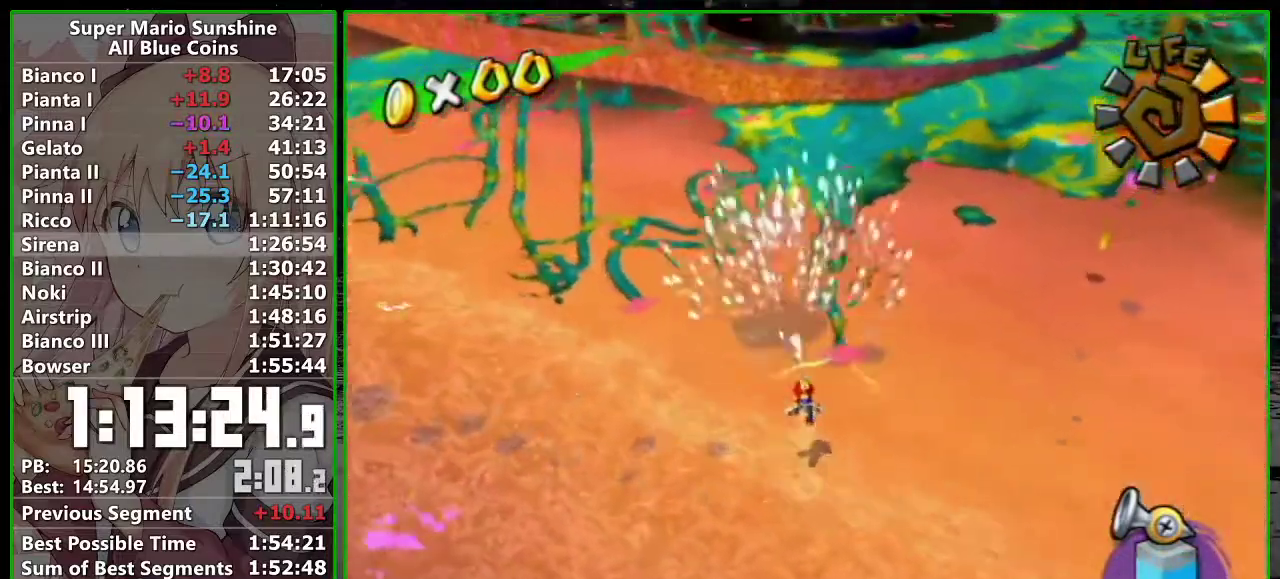
{"buttons": [], "left_stick": "up-left", "right_stick": "center", "events": [[17, "A", "up"], [50, "R1", "up"], [117, "R1", "down"], [117, "left_stick", "center"], [150, "A", "down"], [233, "A", "up"], [233, "left_stick", "up-left"], [300, "R1", "up"], [300, "right_stick", "down"], [450, "right_stick", "center"]]}
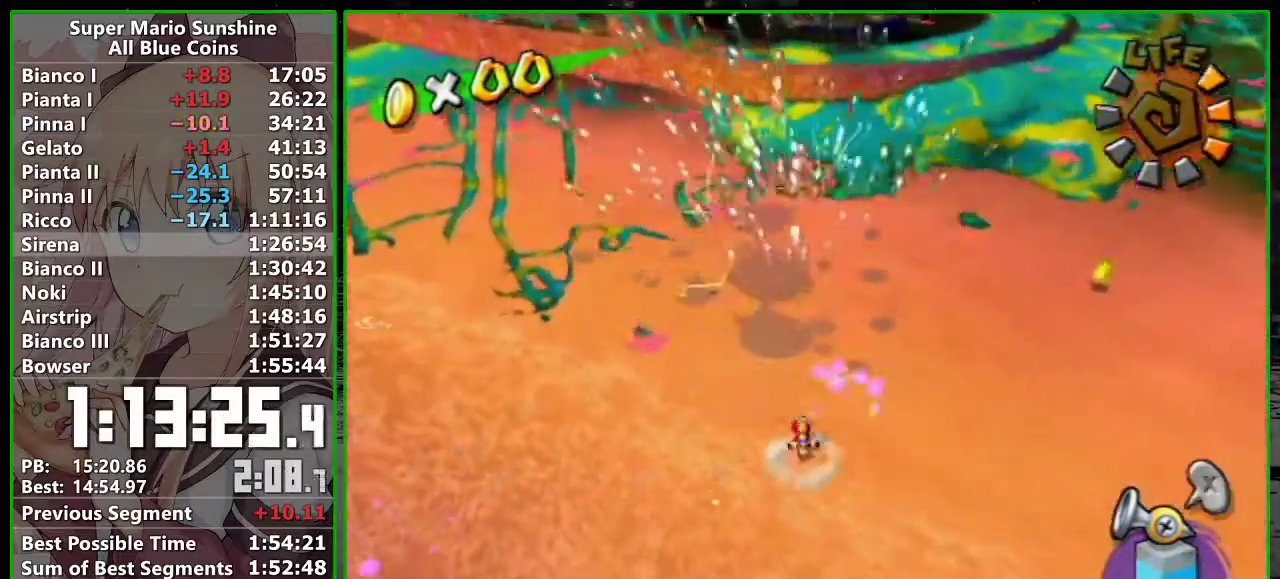
{"buttons": ["A", "R1"], "left_stick": "center", "right_stick": "center", "events": [[50, "A", "down"], [50, "R1", "down"], [150, "left_stick", "center"], [167, "A", "up"], [167, "R1", "up"], [233, "R1", "down"], [300, "A", "down"], [367, "A", "up"], [367, "R1", "up"], [467, "R1", "down"], [483, "A", "down"]]}
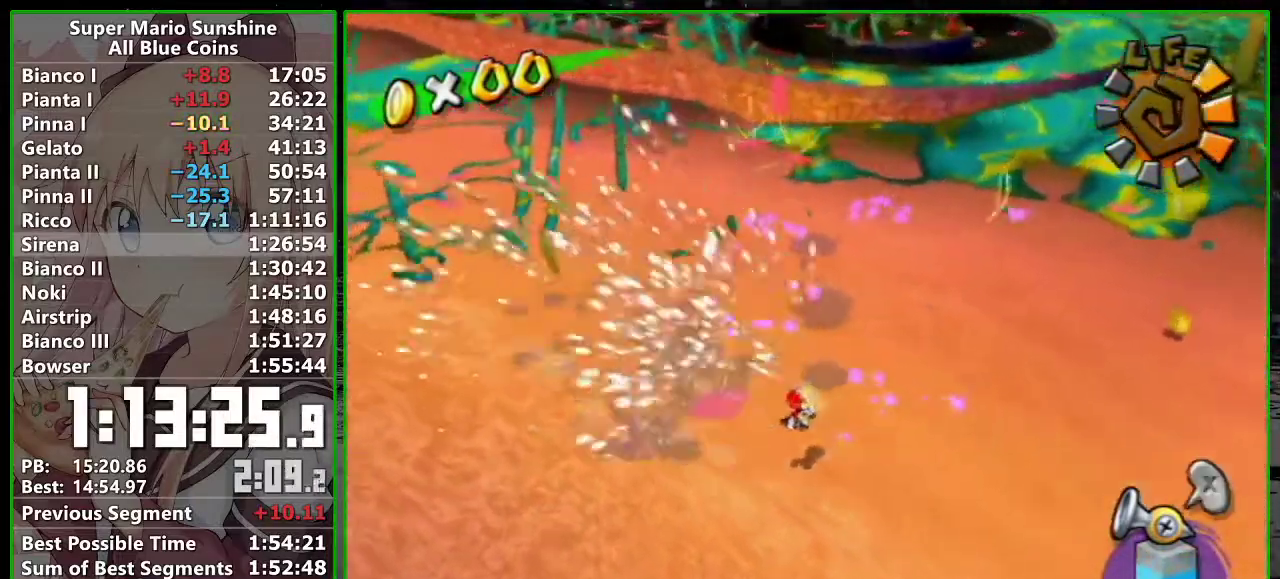
{"buttons": ["A", "R1"], "left_stick": "up-right", "right_stick": "center", "events": [[17, "left_stick", "up-left"], [117, "A", "up"], [183, "left_stick", "up"], [183, "right_stick", "down-left"], [217, "R1", "up"], [350, "left_stick", "up-right"], [350, "right_stick", "center"], [450, "R1", "down"], [483, "A", "down"]]}
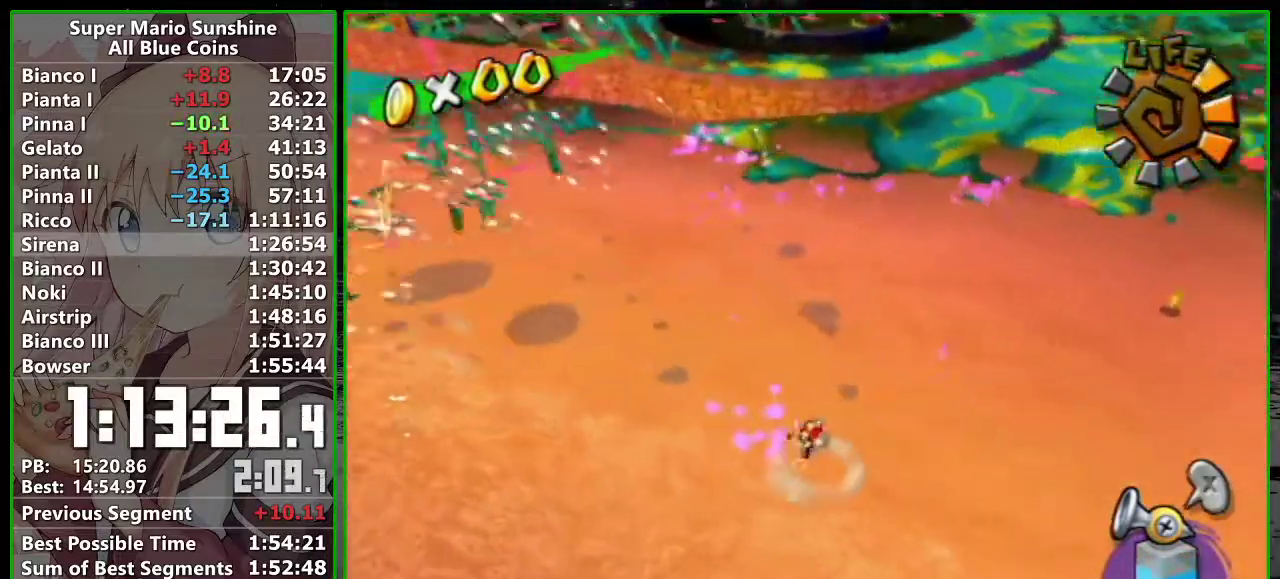
{"buttons": ["R1"], "left_stick": "up-right", "right_stick": "center", "events": [[83, "A", "up"], [83, "R1", "up"], [150, "R1", "down"], [183, "A", "down"], [267, "A", "up"], [267, "R1", "up"], [367, "A", "down"], [367, "R1", "down"], [450, "A", "up"]]}
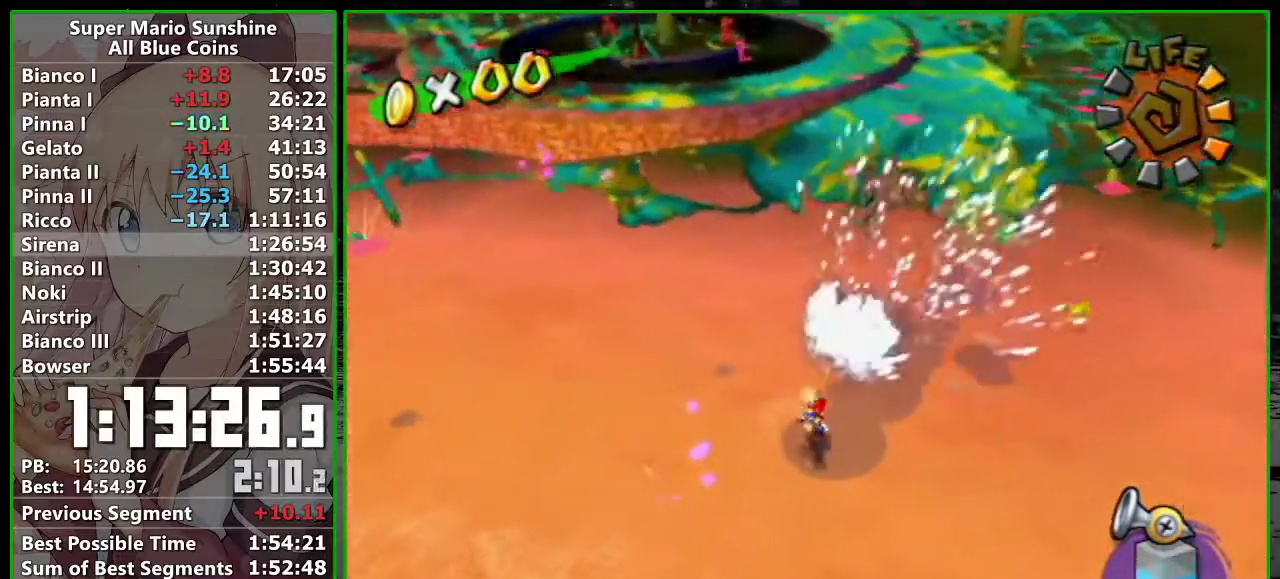
{"buttons": ["R1"], "left_stick": "up-right", "right_stick": "center", "events": [[83, "R1", "up"], [83, "right_stick", "down"], [200, "right_stick", "center"], [300, "R1", "down"], [333, "A", "down"], [400, "R1", "up"], [433, "A", "up"], [483, "R1", "down"]]}
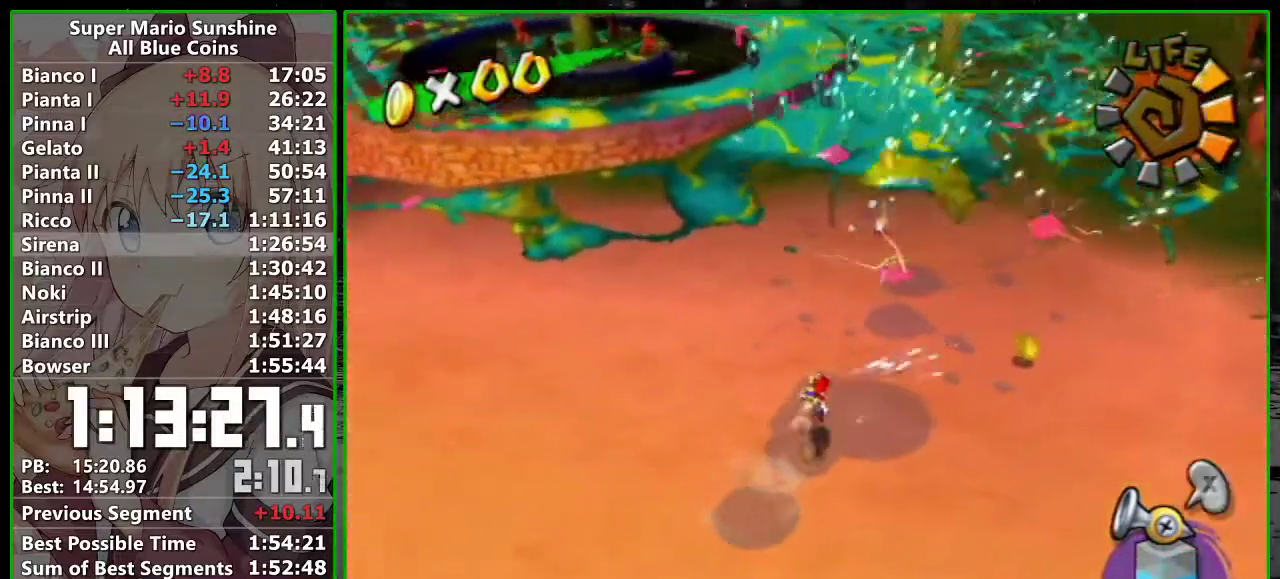
{"buttons": [], "left_stick": "up-right", "right_stick": "center"}
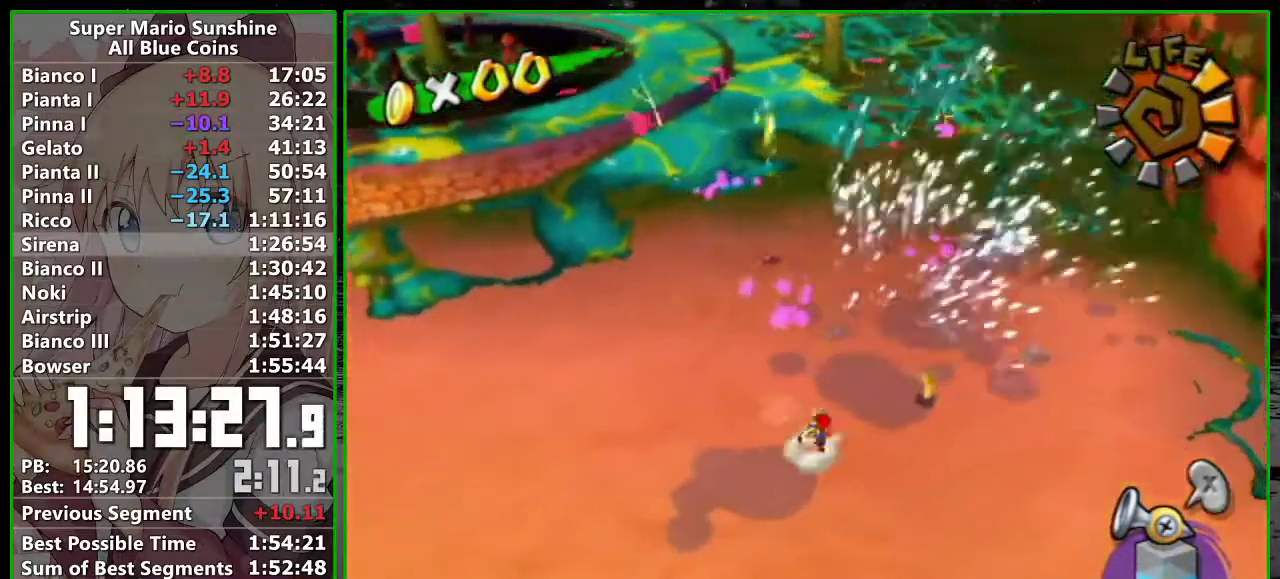
{"buttons": ["A", "R1"], "left_stick": "up", "right_stick": "center"}
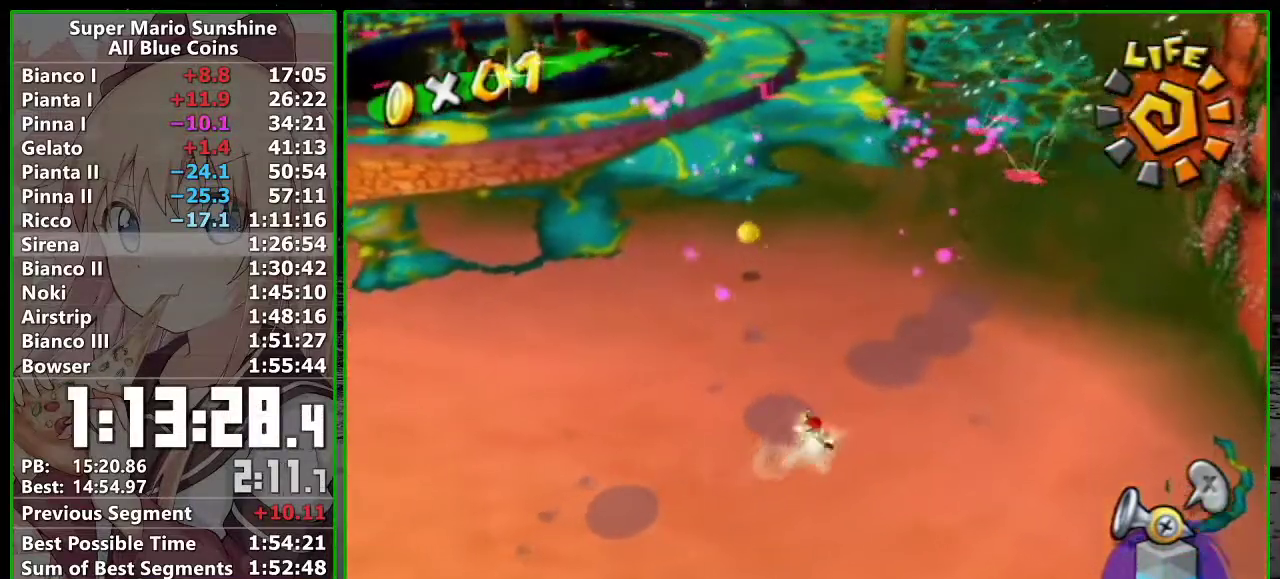
{"buttons": ["R1"], "left_stick": "center", "right_stick": "center", "events": [[50, "left_stick", "center"], [83, "A", "up"], [83, "R1", "up"], [150, "R1", "down"], [183, "A", "down"], [200, "left_stick", "down-right"], [267, "A", "up"], [267, "R1", "up"], [367, "R1", "down"], [400, "A", "down"], [433, "left_stick", "center"], [483, "A", "up"]]}
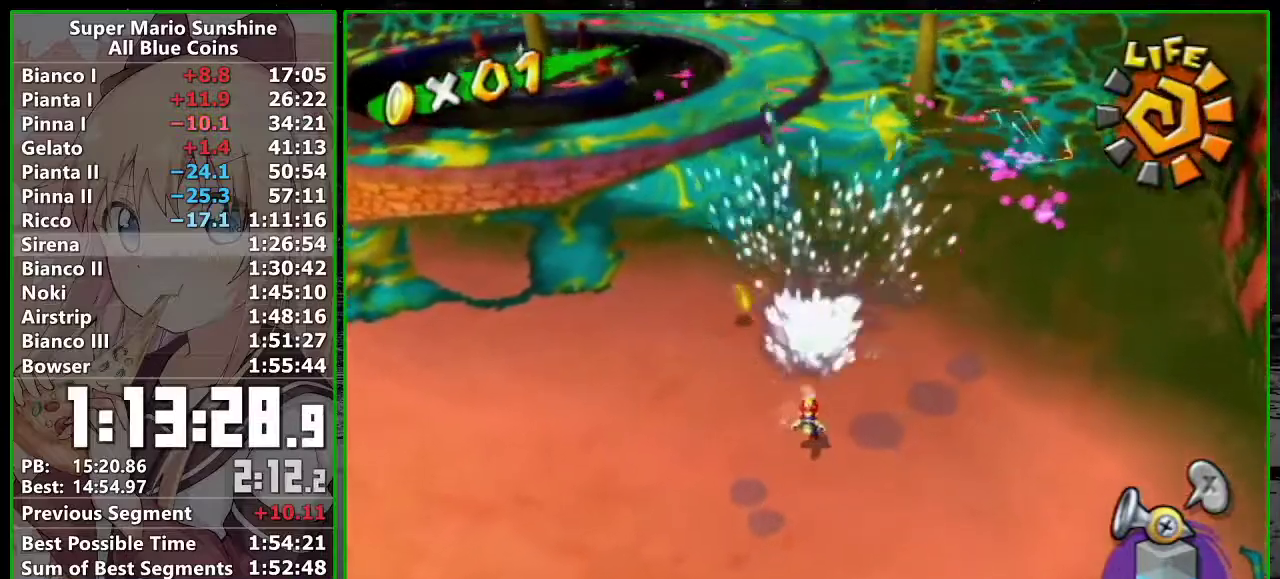
{"buttons": [], "left_stick": "up-left", "right_stick": "center", "events": [[50, "left_stick", "up"], [83, "right_stick", "down"], [117, "R1", "up"], [233, "right_stick", "center"], [300, "R1", "down"], [333, "A", "down"], [367, "left_stick", "up-left"], [417, "A", "up"], [417, "R1", "up"]]}
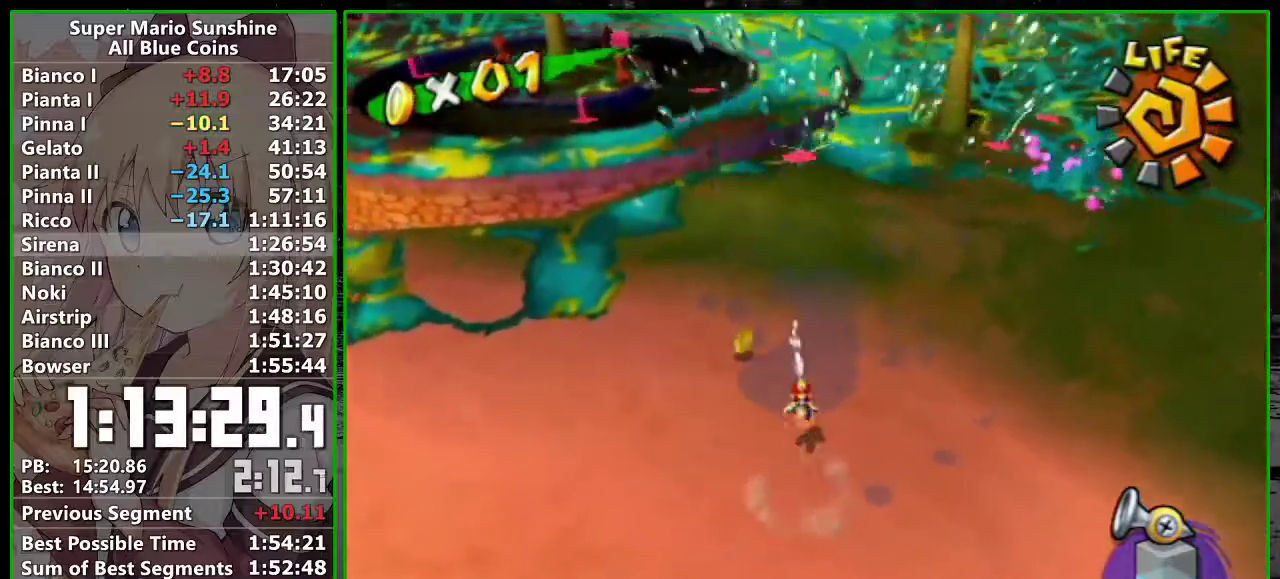
{"buttons": [], "left_stick": "up", "right_stick": "center"}
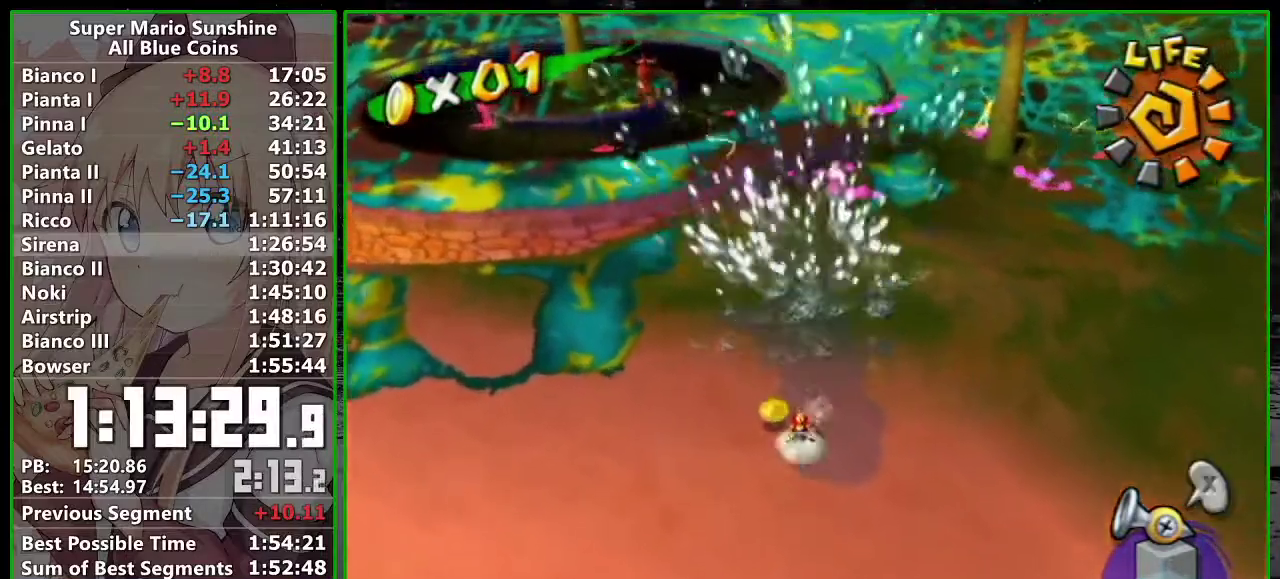
{"buttons": [], "left_stick": "right", "right_stick": "center"}
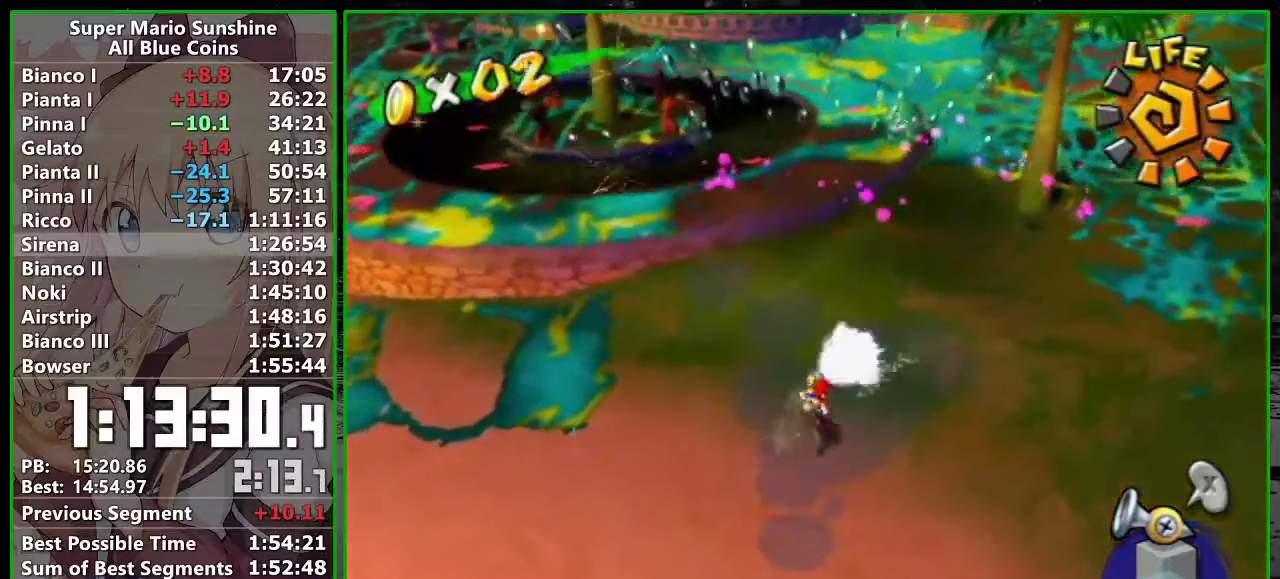
{"buttons": [], "left_stick": "up-left", "right_stick": "center"}
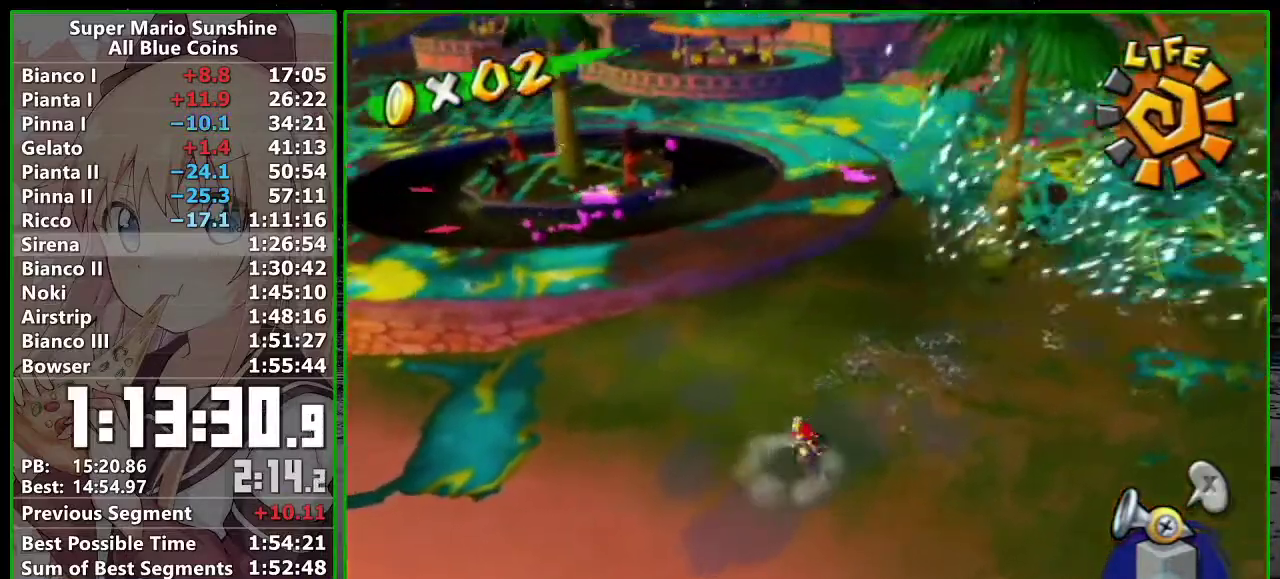
{"buttons": ["A", "R1"], "left_stick": "down-right", "right_stick": "center"}
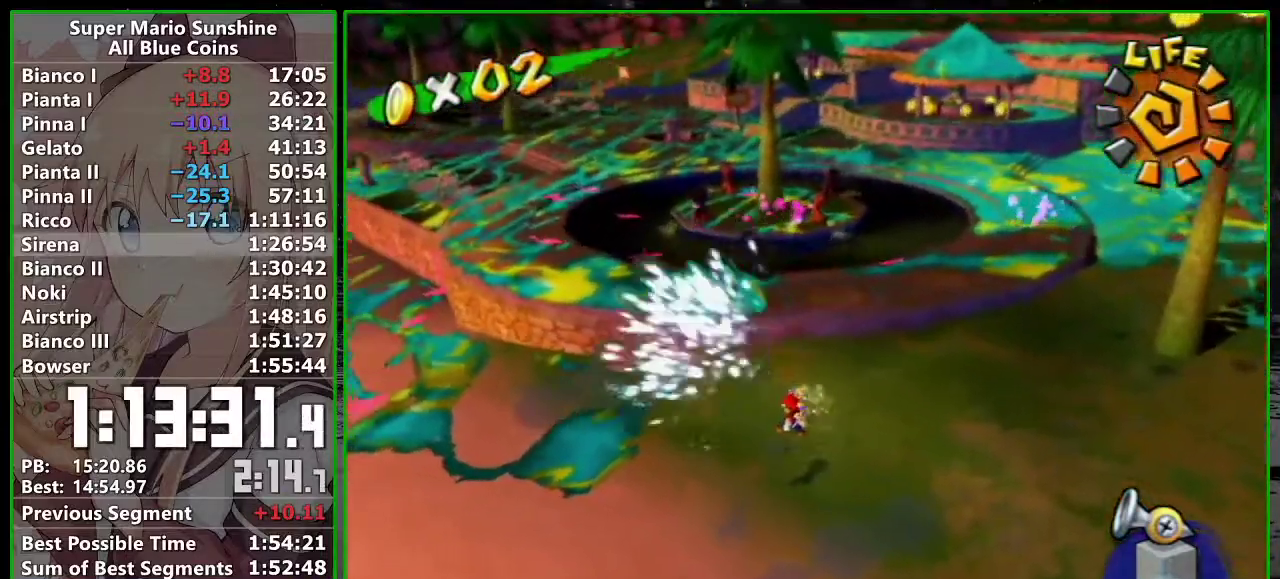
{"buttons": ["A", "R1"], "left_stick": "center", "right_stick": "center", "events": [[117, "A", "up"], [117, "left_stick", "center"], [167, "right_stick", "down"], [200, "R1", "up"], [300, "left_stick", "left"], [367, "right_stick", "center"], [417, "R1", "down"], [450, "A", "down"], [483, "left_stick", "center"]]}
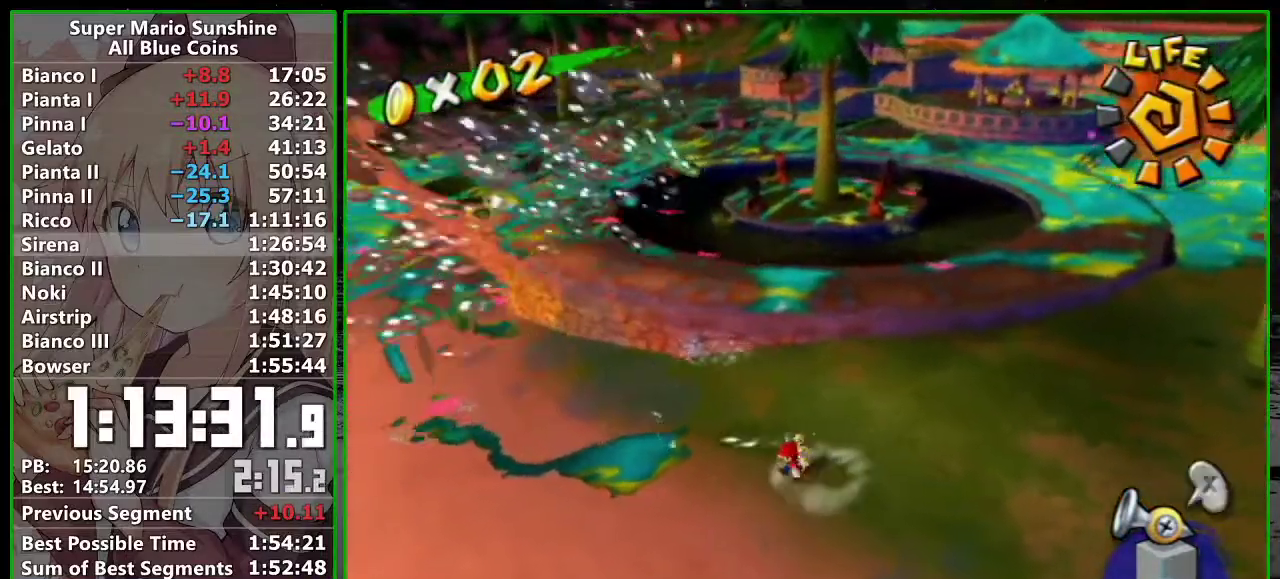
{"buttons": ["R1"], "left_stick": "center", "right_stick": "center", "events": [[17, "R1", "up"], [50, "A", "up"], [117, "R1", "down"], [150, "A", "down"], [167, "left_stick", "down"], [233, "A", "up"], [333, "A", "down"], [483, "A", "up"], [483, "left_stick", "center"]]}
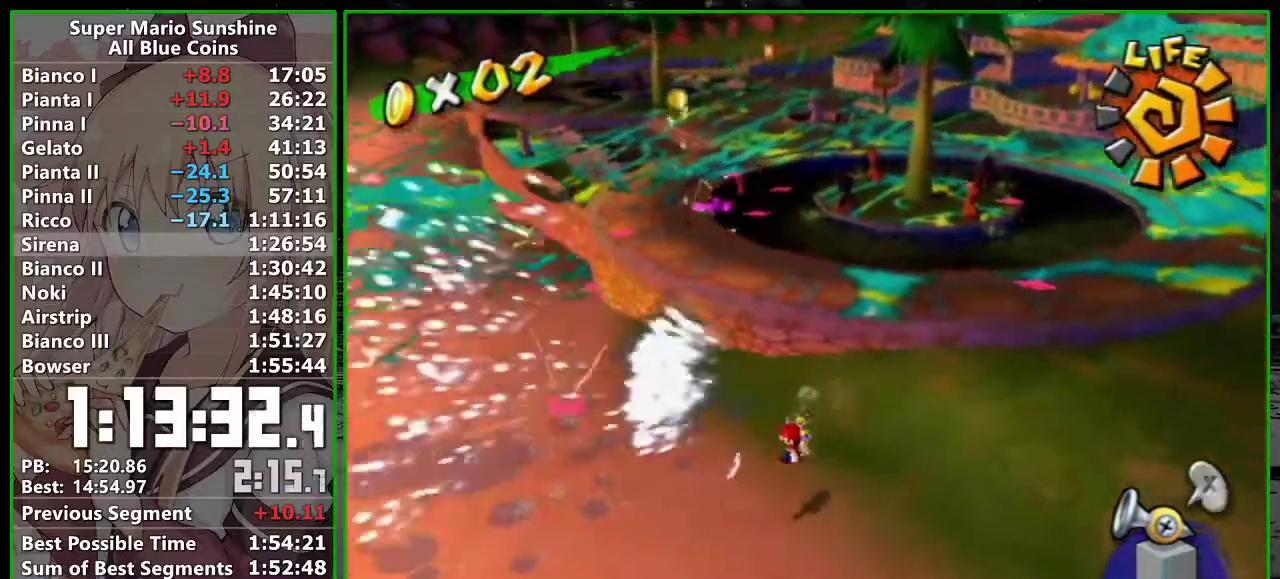
{"buttons": ["R1"], "left_stick": "center", "right_stick": "center", "events": [[17, "right_stick", "down-left"], [83, "R1", "up"], [183, "left_stick", "up-left"], [200, "right_stick", "center"], [300, "A", "down"], [300, "R1", "down"], [433, "A", "up"], [433, "R1", "up"], [450, "left_stick", "center"], [483, "R1", "down"]]}
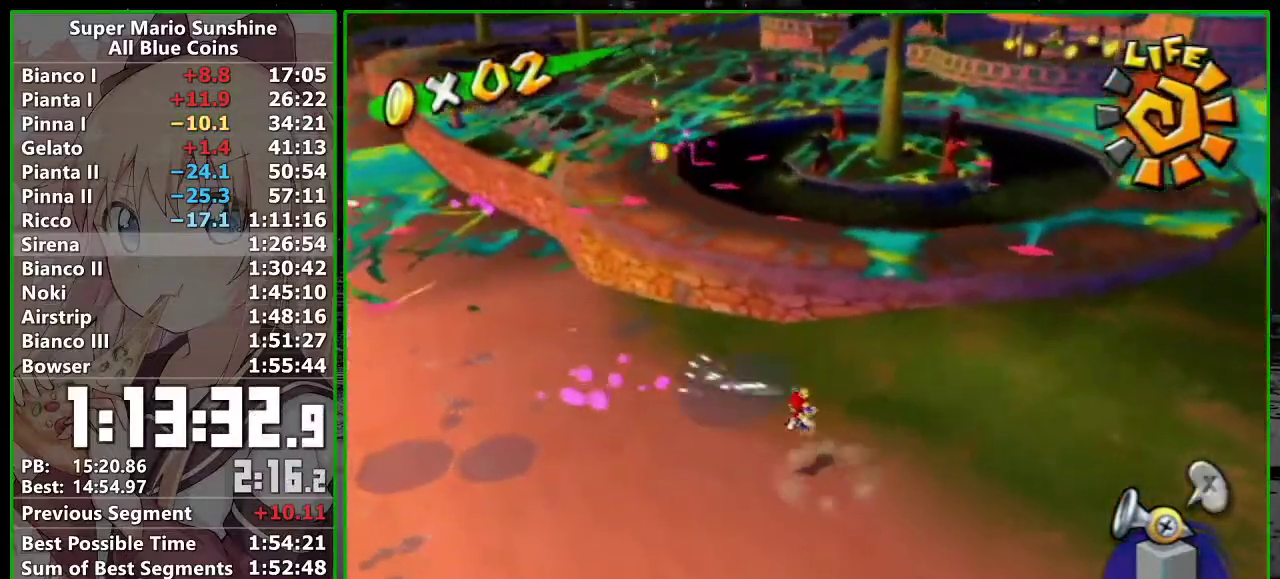
{"buttons": [], "left_stick": "center", "right_stick": "center"}
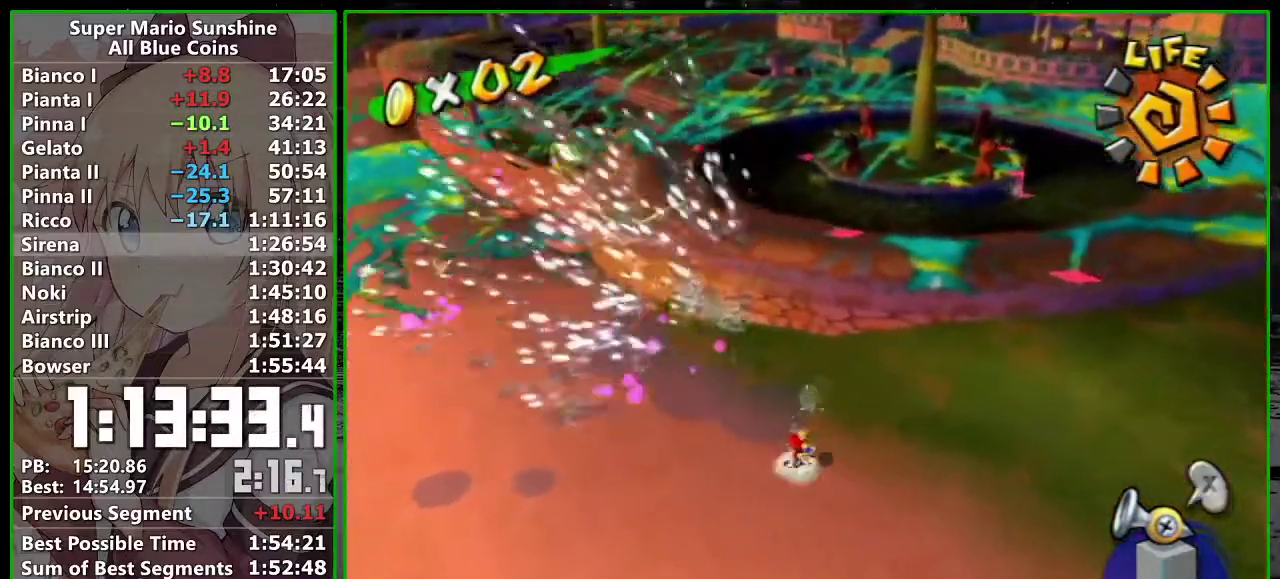
{"buttons": ["A", "R1"], "left_stick": "down", "right_stick": "center"}
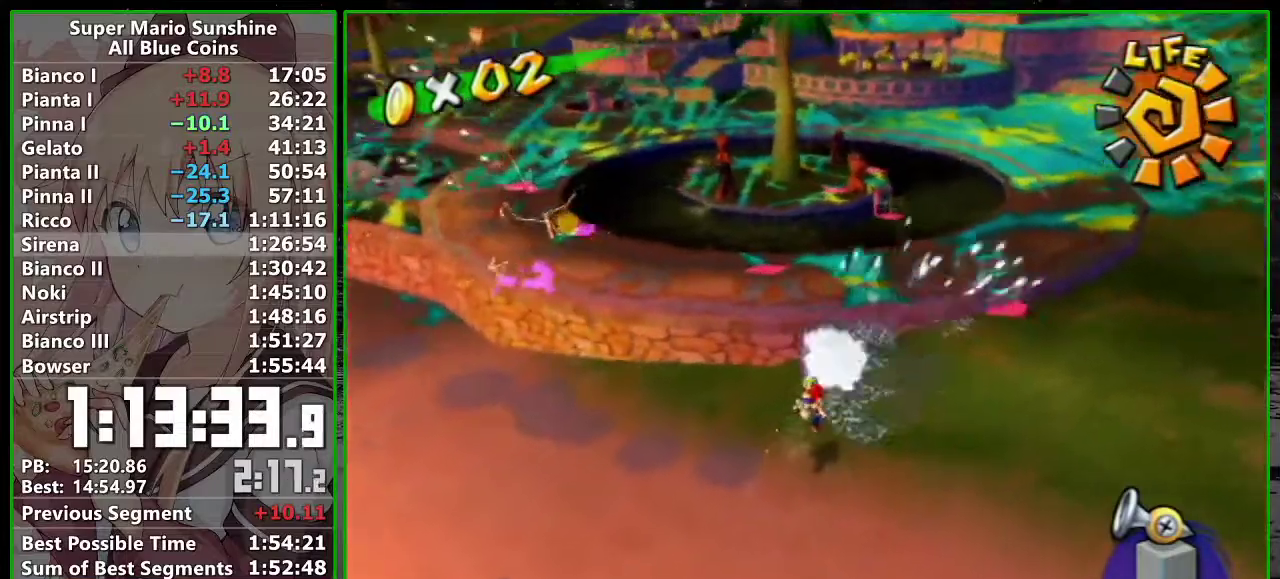
{"buttons": ["R1"], "left_stick": "up-left", "right_stick": "center", "events": [[17, "A", "up"], [17, "R1", "up"], [83, "R1", "down"], [117, "A", "down"], [200, "A", "up"], [200, "left_stick", "center"], [233, "R1", "up"], [300, "right_stick", "down"], [383, "left_stick", "up-left"], [383, "right_stick", "center"], [483, "R1", "down"]]}